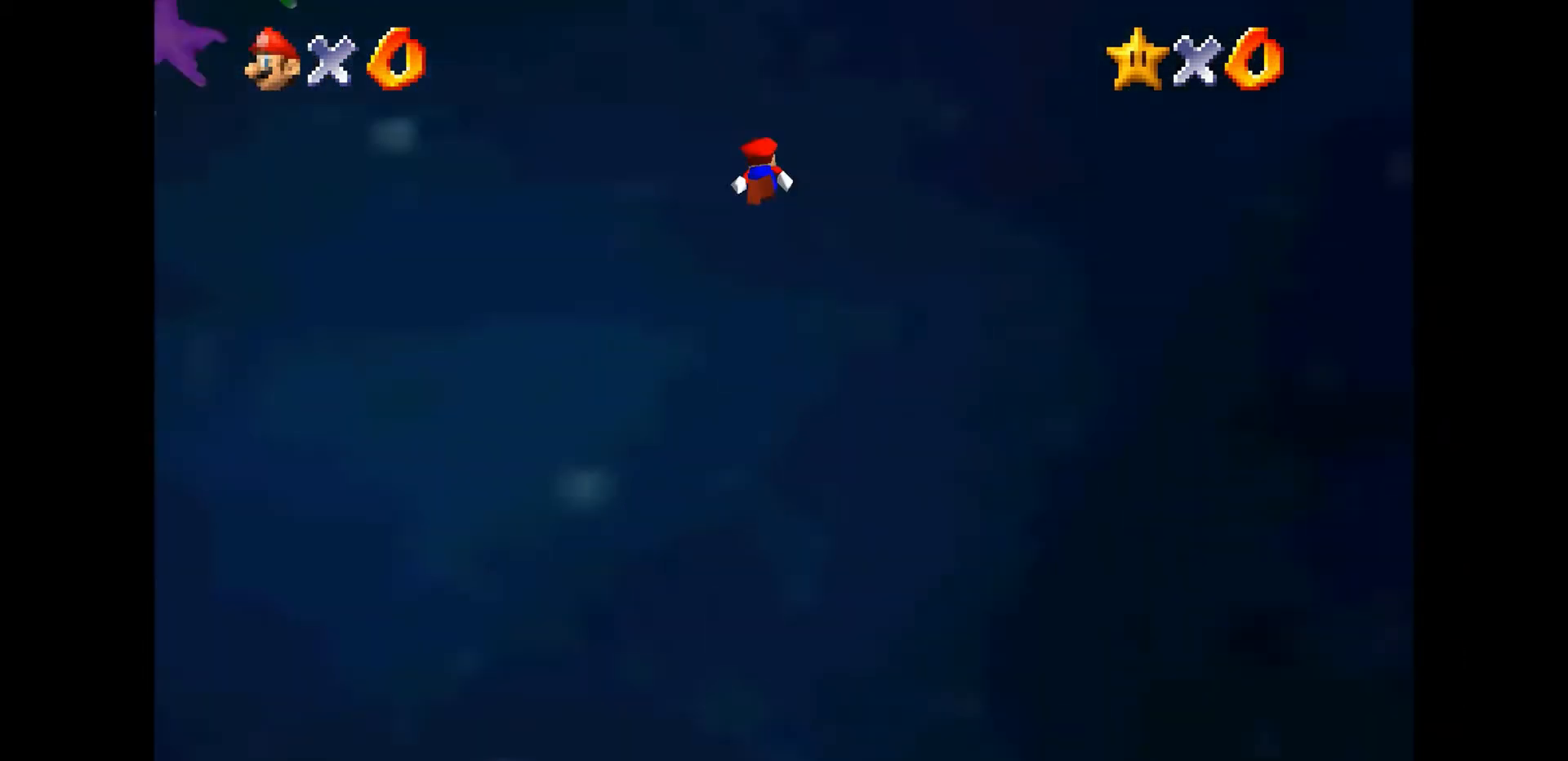
Gameplay with a controller (Nintendo layout); each line is a JSON object with the inputs held at the frame after it (dt_ms = milliseconds from this image to that frame). "events" lists button and stick changes between this image and that frame as [ms after this image, input, new state], when the widget could be followed in between. Not read: L3 R3.
{"dt_ms": 500, "buttons": ["A"], "left_stick": "down", "events": [[367, "left_stick", "down"]]}
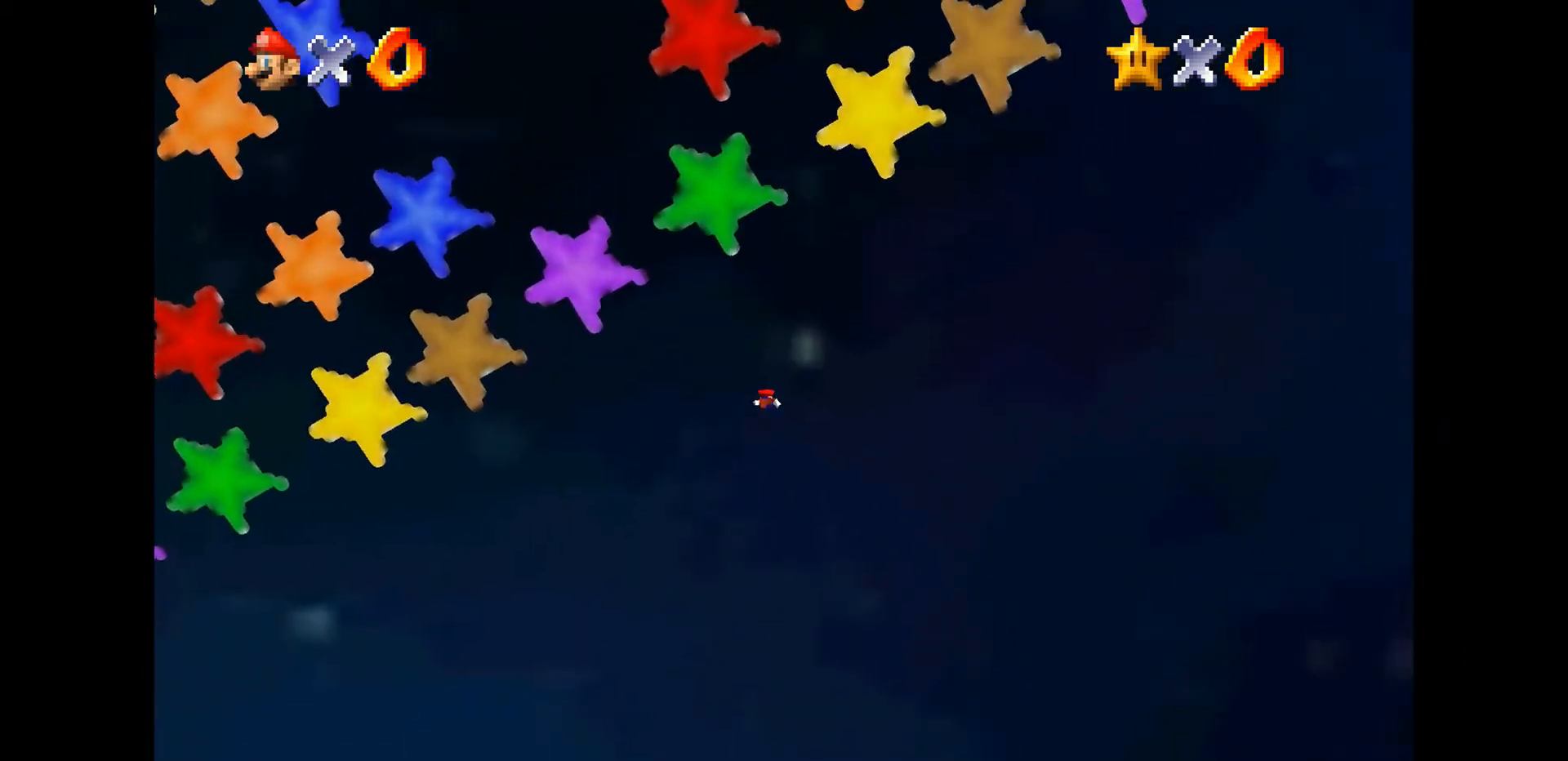
{"dt_ms": 500, "buttons": ["A"], "left_stick": "down", "events": []}
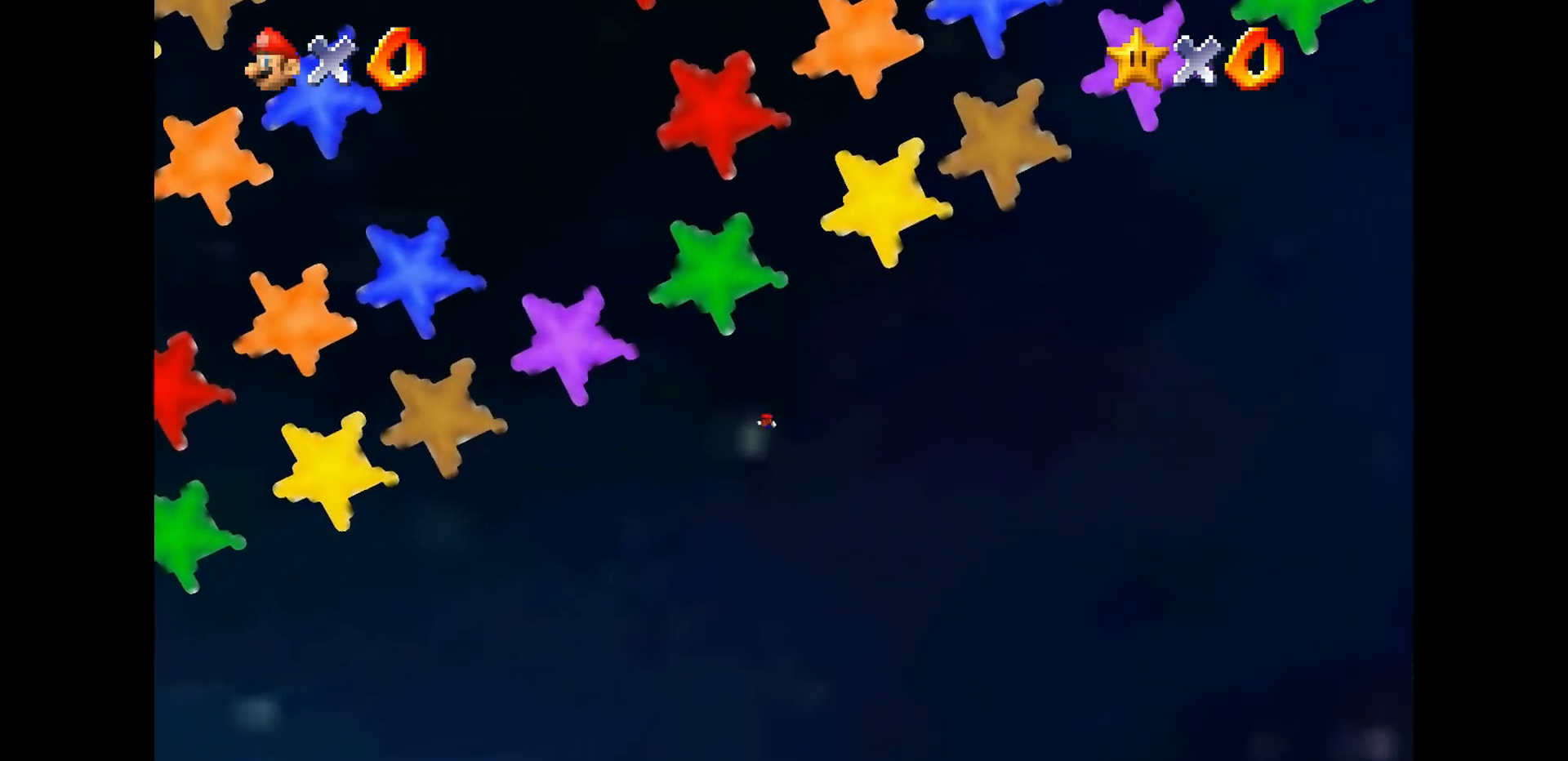
{"dt_ms": 500, "buttons": ["A"], "left_stick": "down", "events": []}
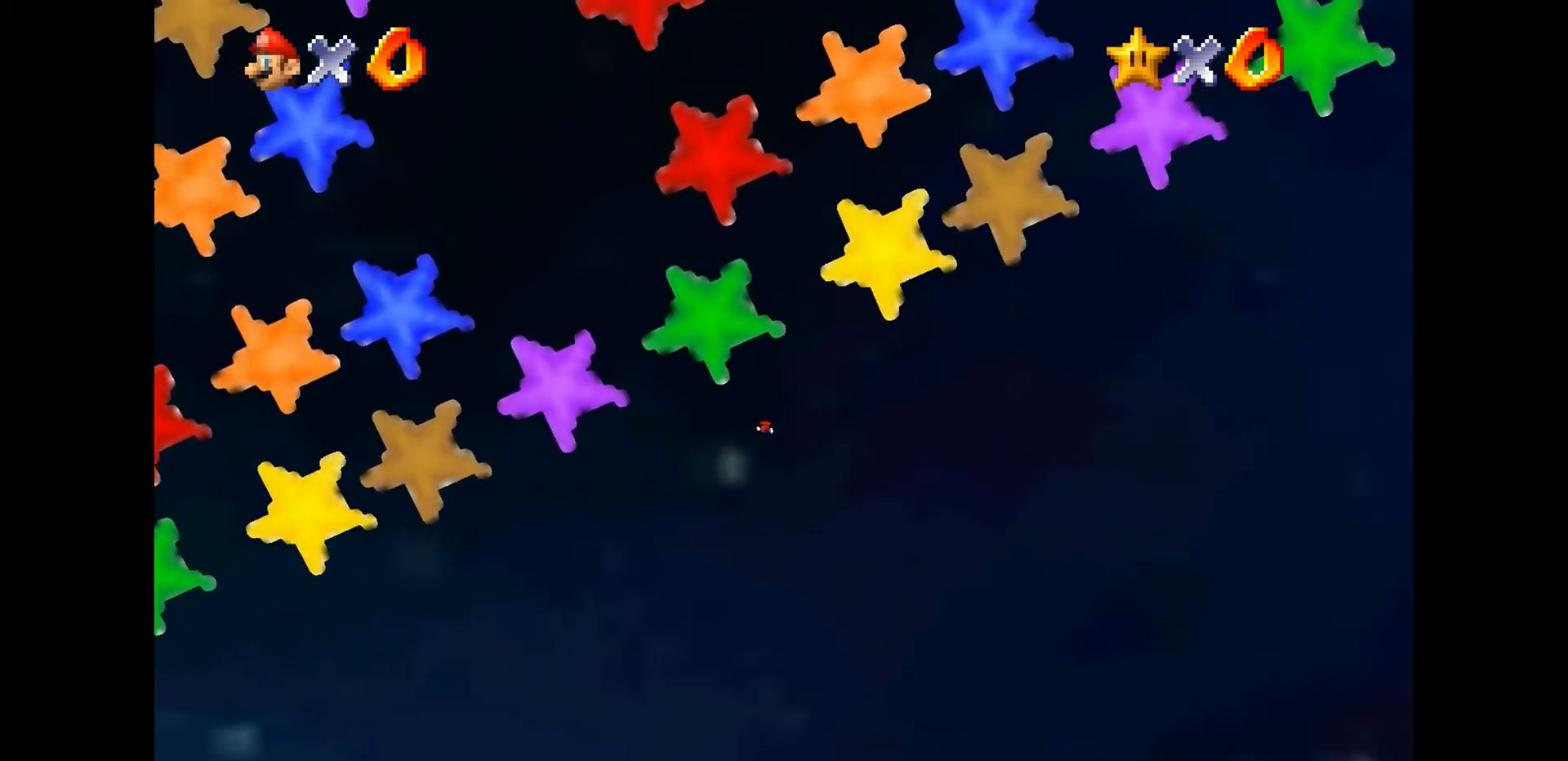
{"dt_ms": 500, "buttons": ["A"], "left_stick": "center", "events": [[500, "left_stick", "center"]]}
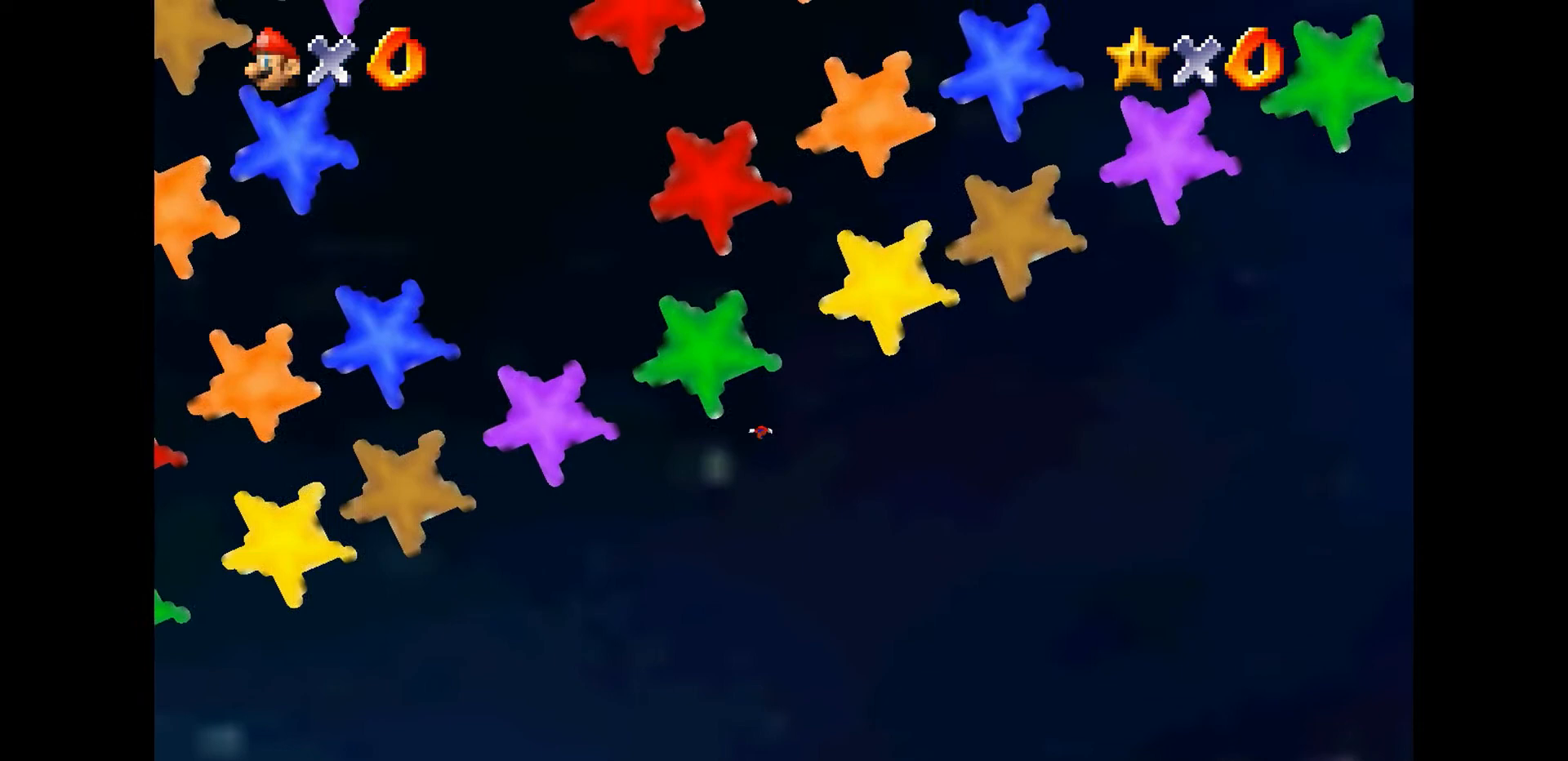
{"dt_ms": 500, "buttons": ["A"], "left_stick": "center", "events": []}
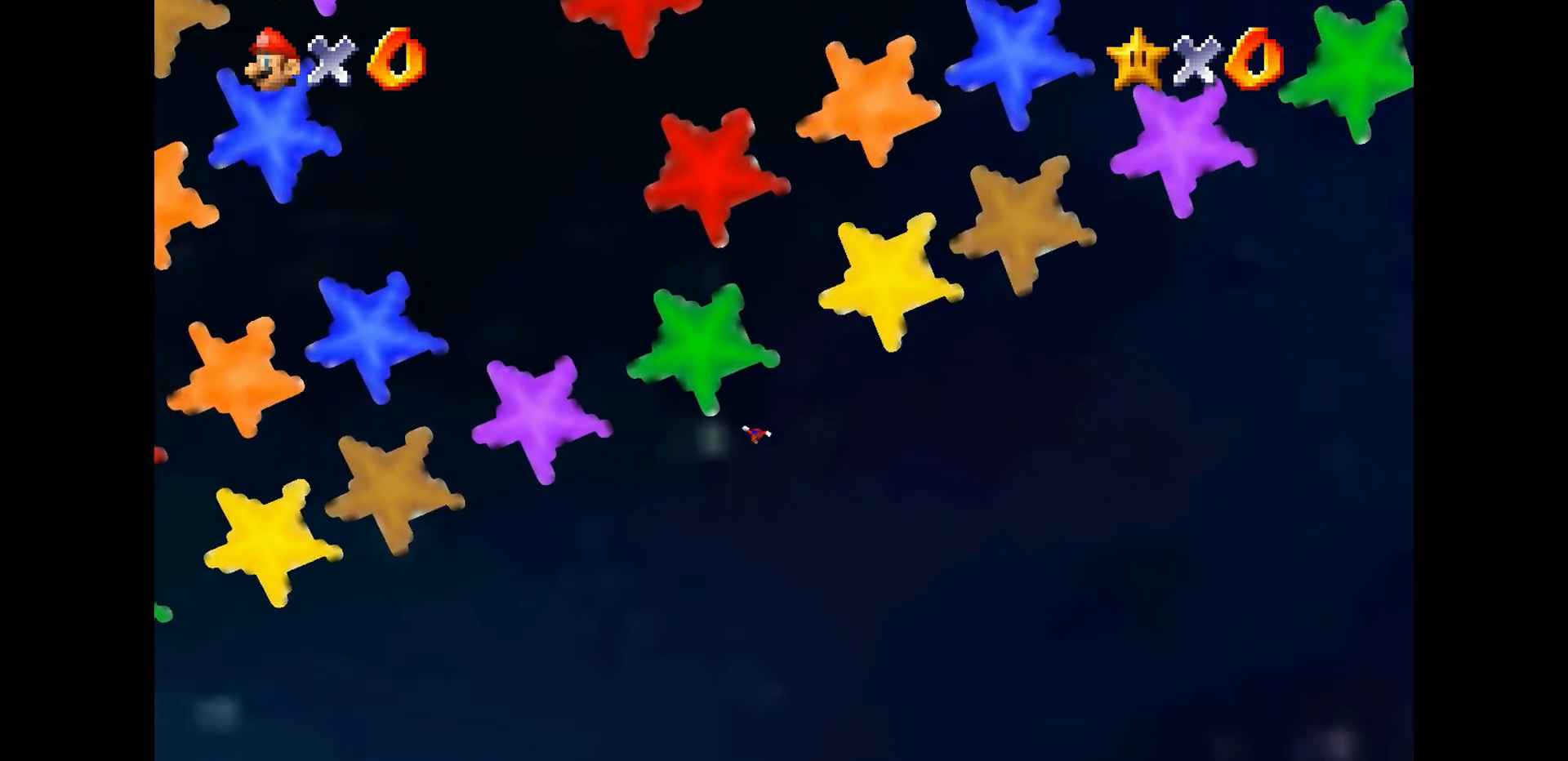
{"dt_ms": 500, "buttons": ["A"], "left_stick": "down", "events": [[167, "left_stick", "down"]]}
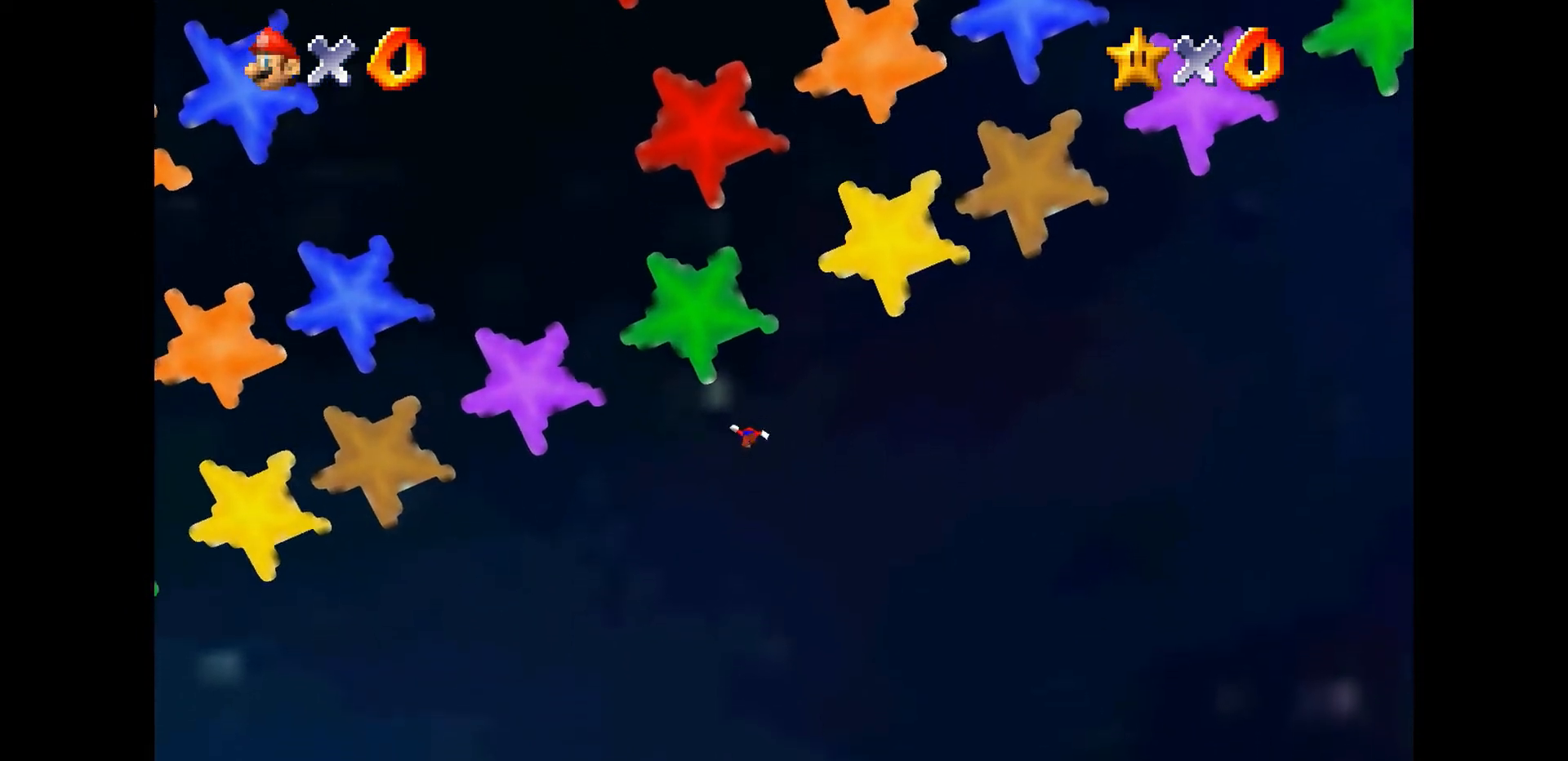
{"dt_ms": 500, "buttons": ["A", "R1", "C_DOWN"], "left_stick": "center", "events": [[100, "left_stick", "center"], [233, "R1", "down"], [400, "C_DOWN", "down"]]}
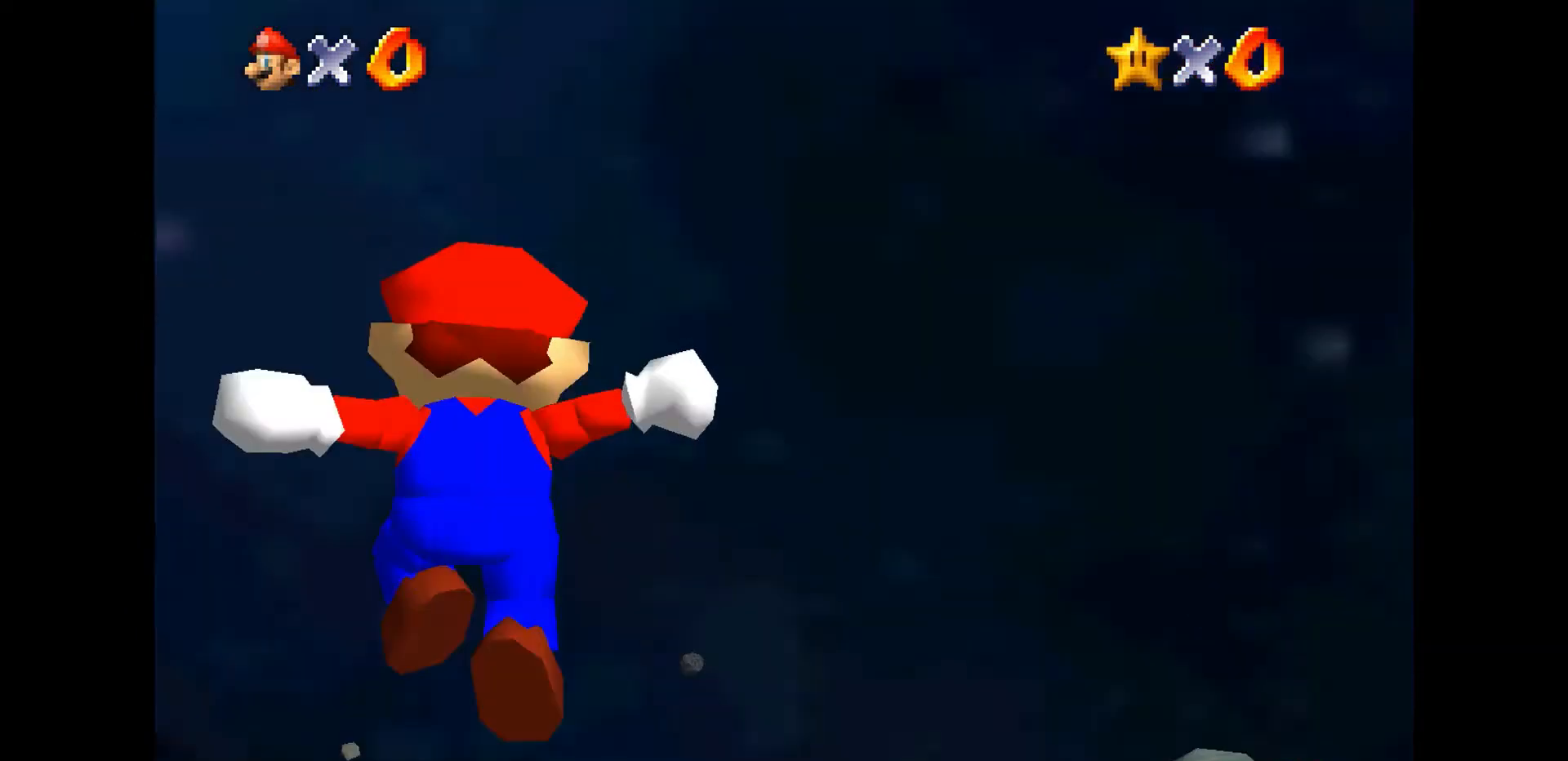
{"dt_ms": 1000, "buttons": ["A", "C_RIGHT"], "left_stick": "down-left"}
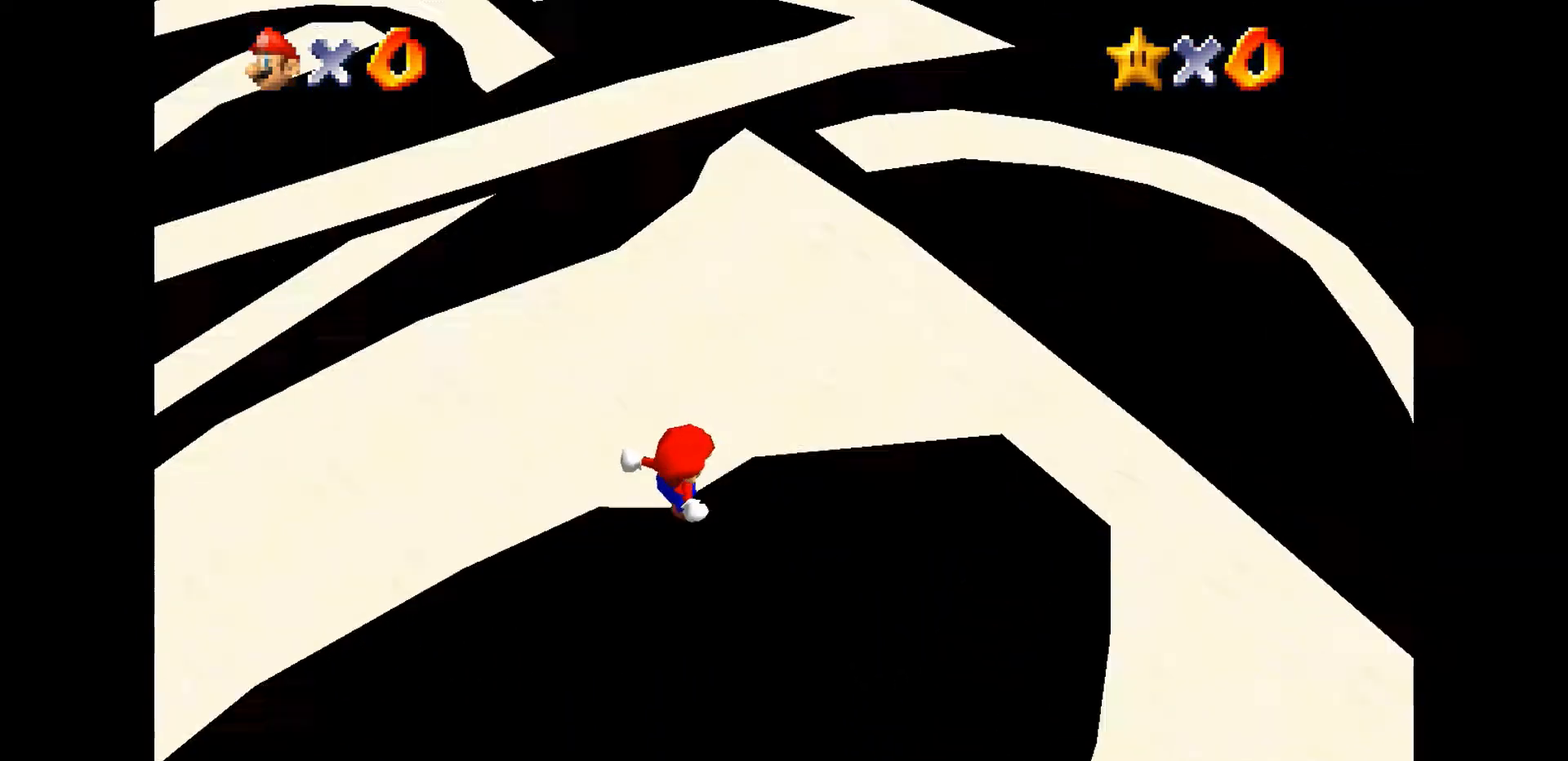
{"dt_ms": 1000, "buttons": ["A"], "left_stick": "up-left"}
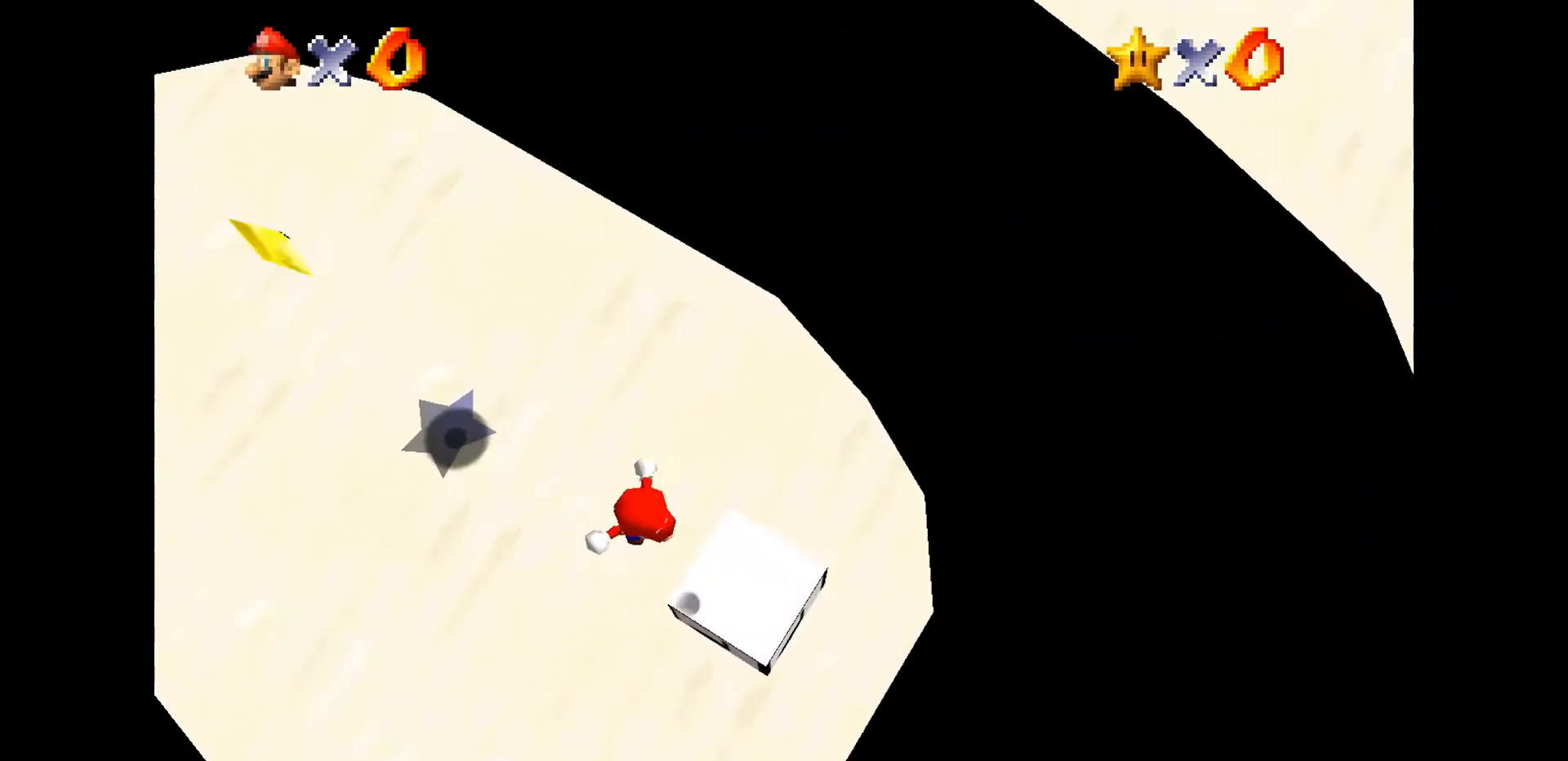
{"dt_ms": 500, "buttons": ["A"], "left_stick": "up-right", "events": [[167, "B", "down"], [500, "B", "up"], [500, "left_stick", "up-right"]]}
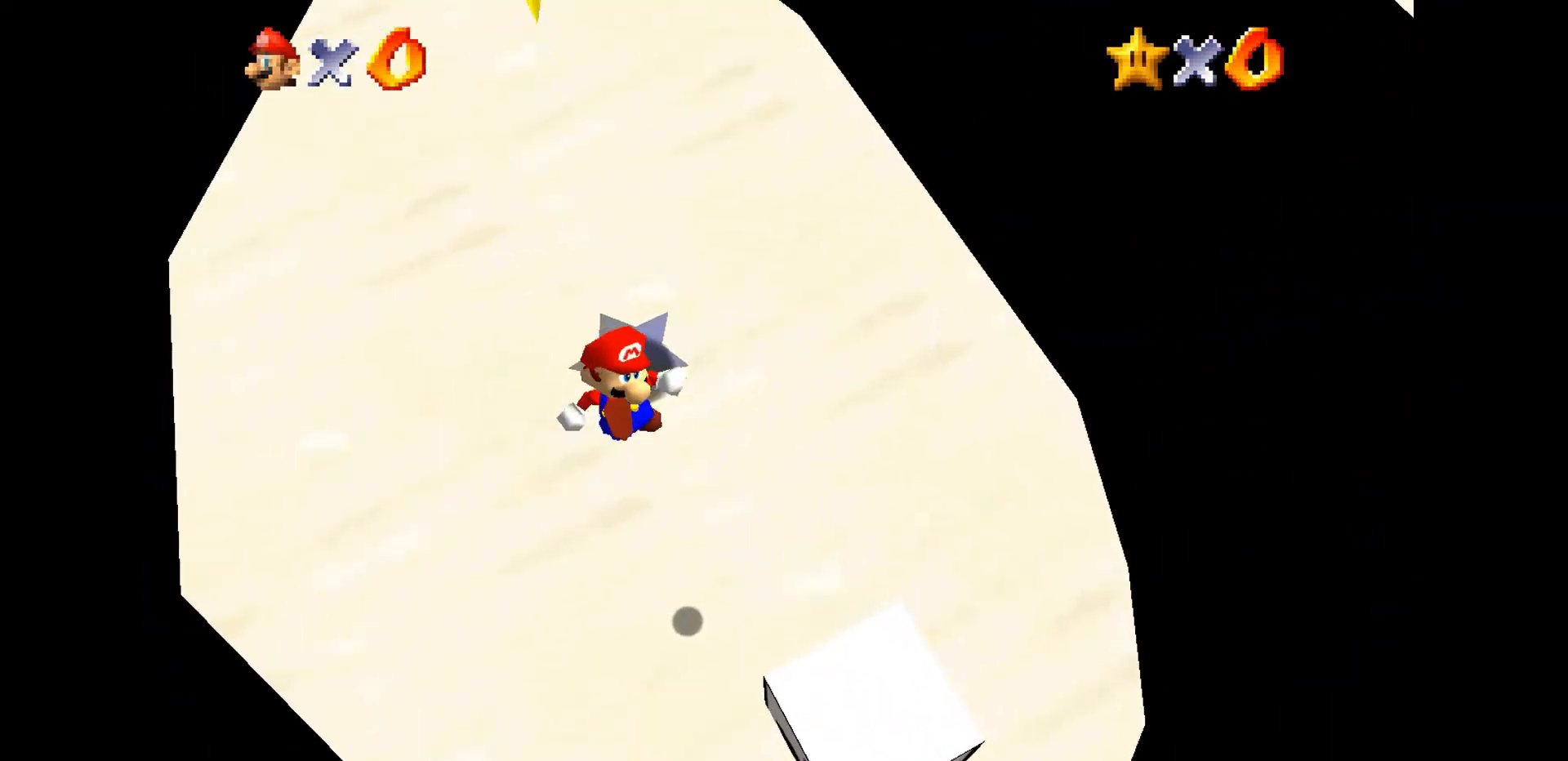
{"dt_ms": 500, "buttons": ["A"], "left_stick": "down-right", "events": [[33, "C_DOWN", "down"], [100, "C_DOWN", "up"], [100, "left_stick", "down-right"], [167, "C_LEFT", "down"], [333, "C_LEFT", "up"], [333, "START", "down"], [400, "START", "up"]]}